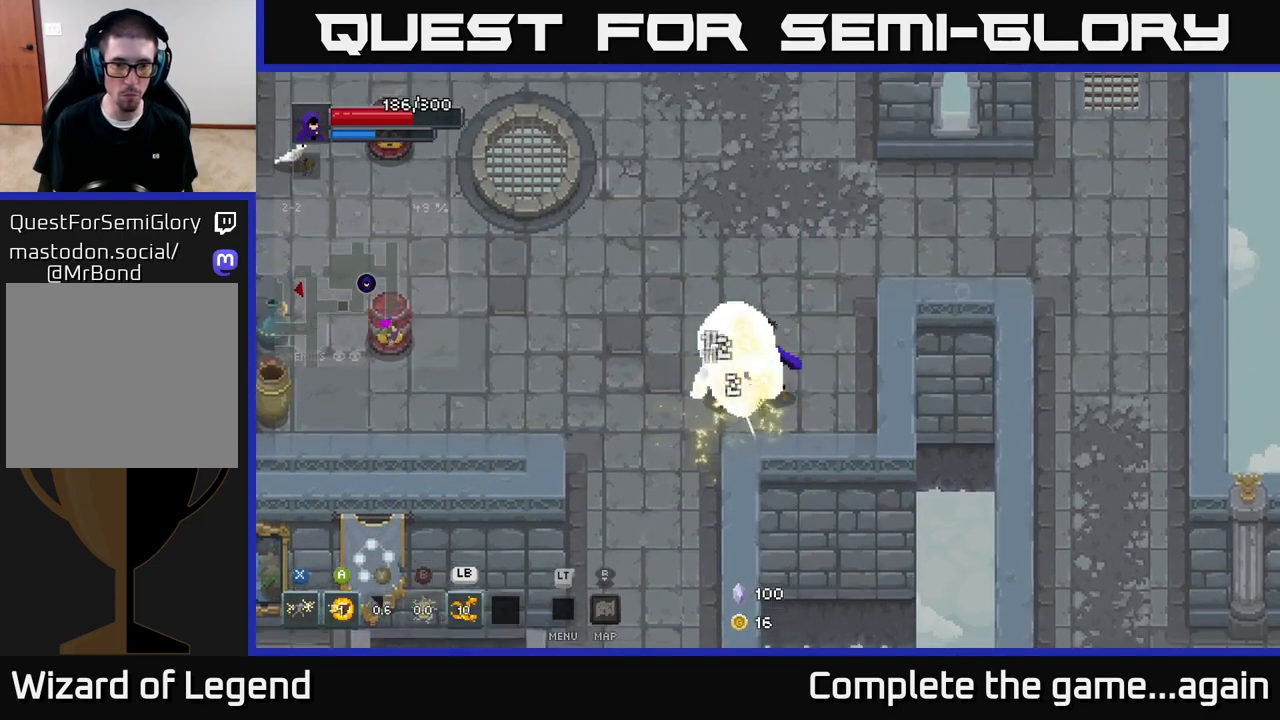
Gameplay with a controller (Xbox layout); each line is a JSON object with the inputs held at the frame after it. "events" lists button and stick changes between this image and that frame as [ms after this image, input, new state], when the widget could be followed in between.
{"buttons": [], "left_stick": "left", "right_stick": "center", "events": [[67, "X", "down"], [150, "left_stick", "center"], [367, "left_stick", "left"], [500, "X", "up"]]}
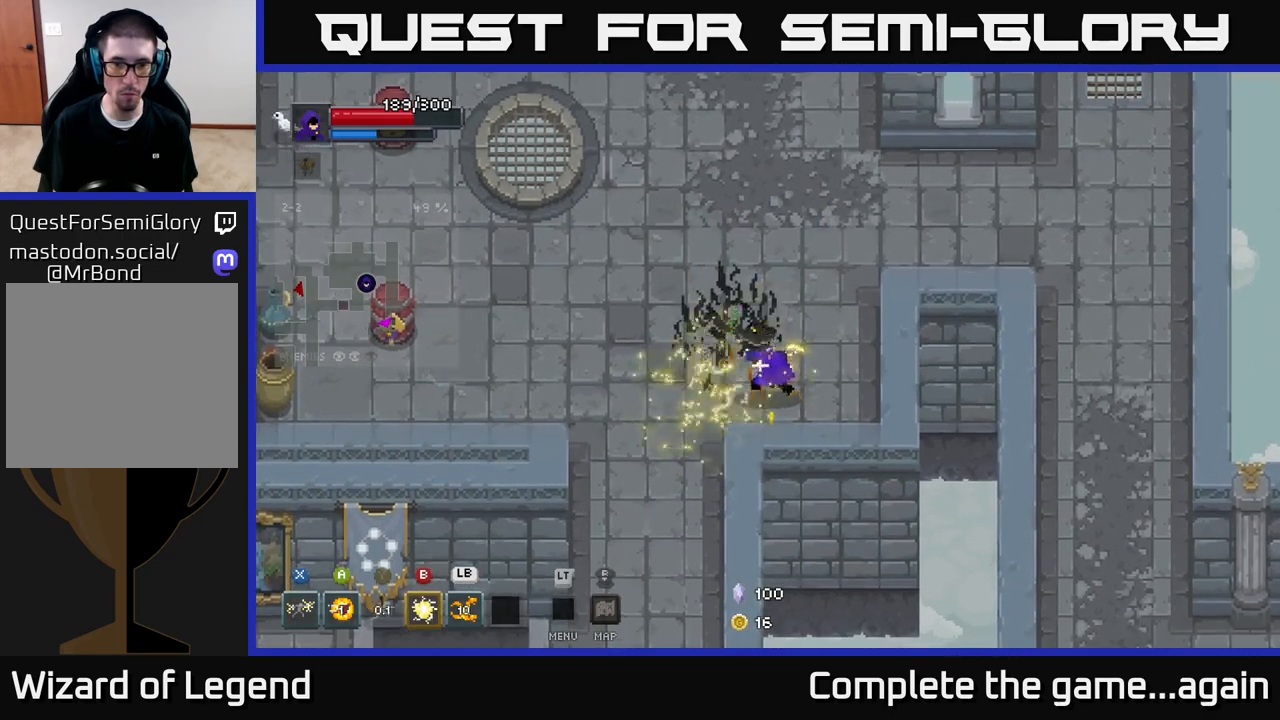
{"buttons": [], "left_stick": "up", "right_stick": "center", "events": [[67, "A", "down"], [83, "left_stick", "up-left"], [183, "A", "up"], [467, "left_stick", "up"]]}
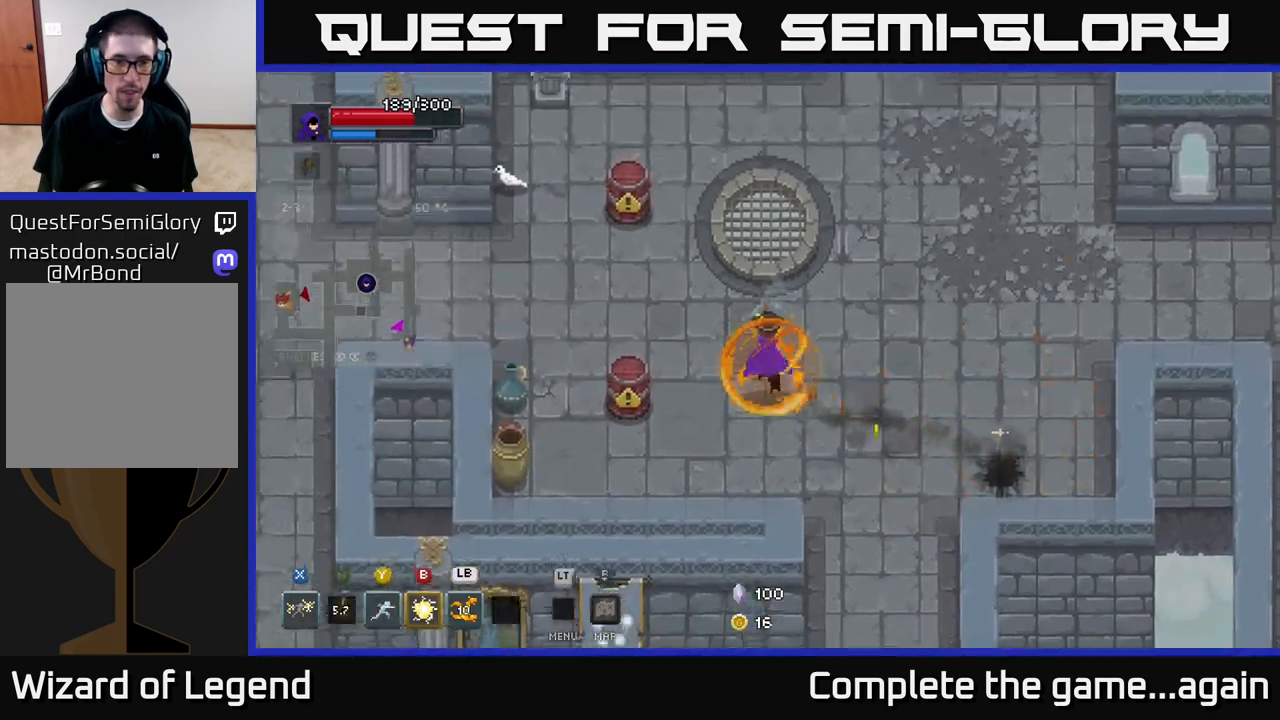
{"buttons": [], "left_stick": "left", "right_stick": "center", "events": [[300, "left_stick", "left"]]}
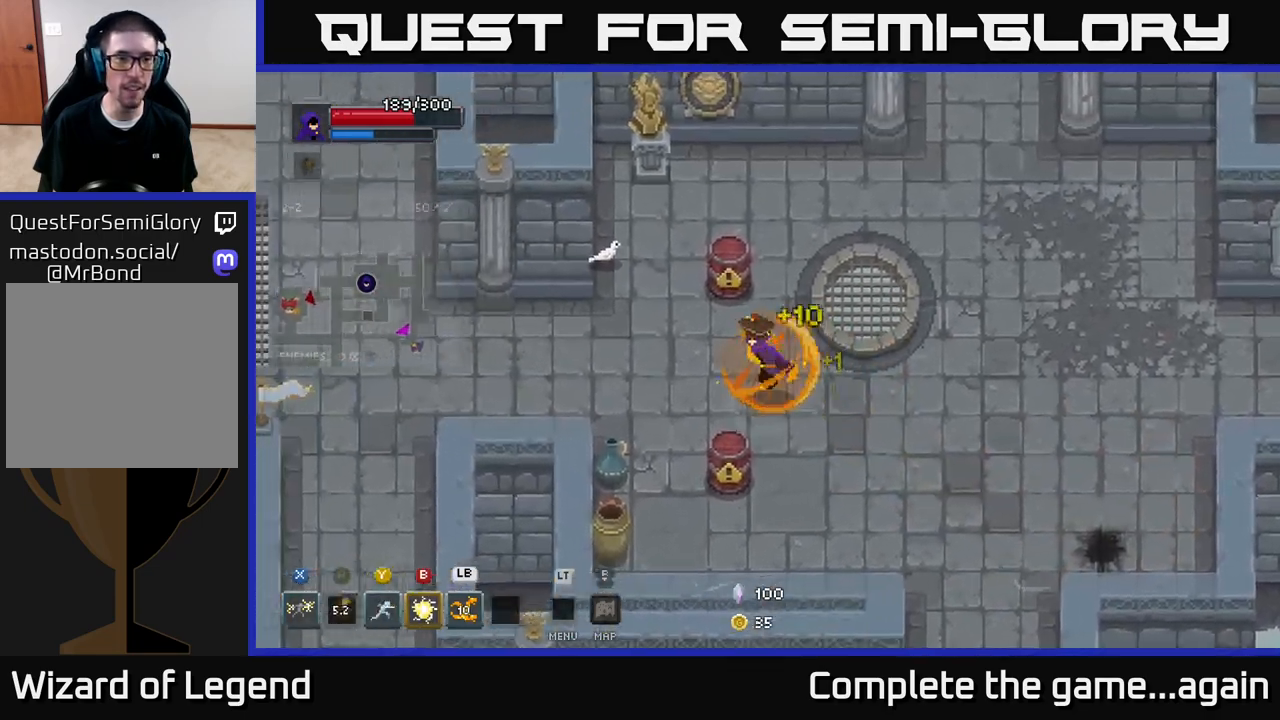
{"buttons": [], "left_stick": "down-left", "right_stick": "center", "events": [[200, "left_stick", "down-left"]]}
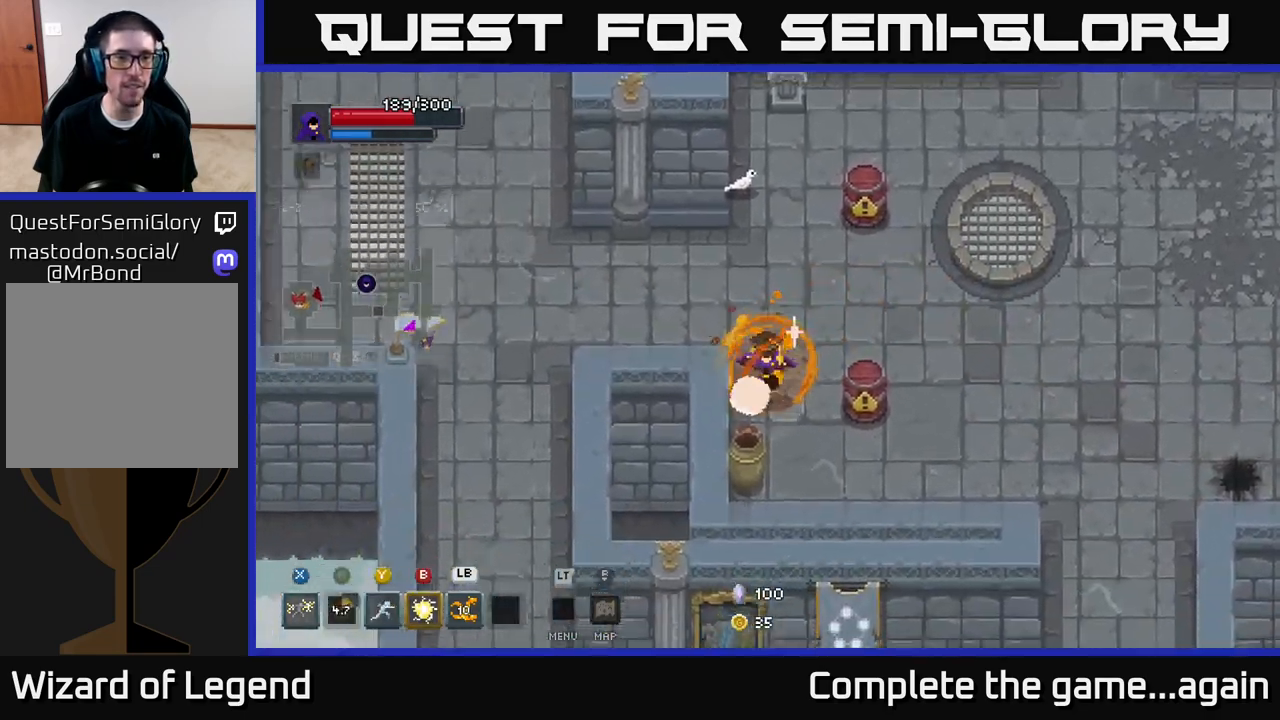
{"buttons": [], "left_stick": "up", "right_stick": "center", "events": [[383, "left_stick", "up-left"], [483, "left_stick", "up"]]}
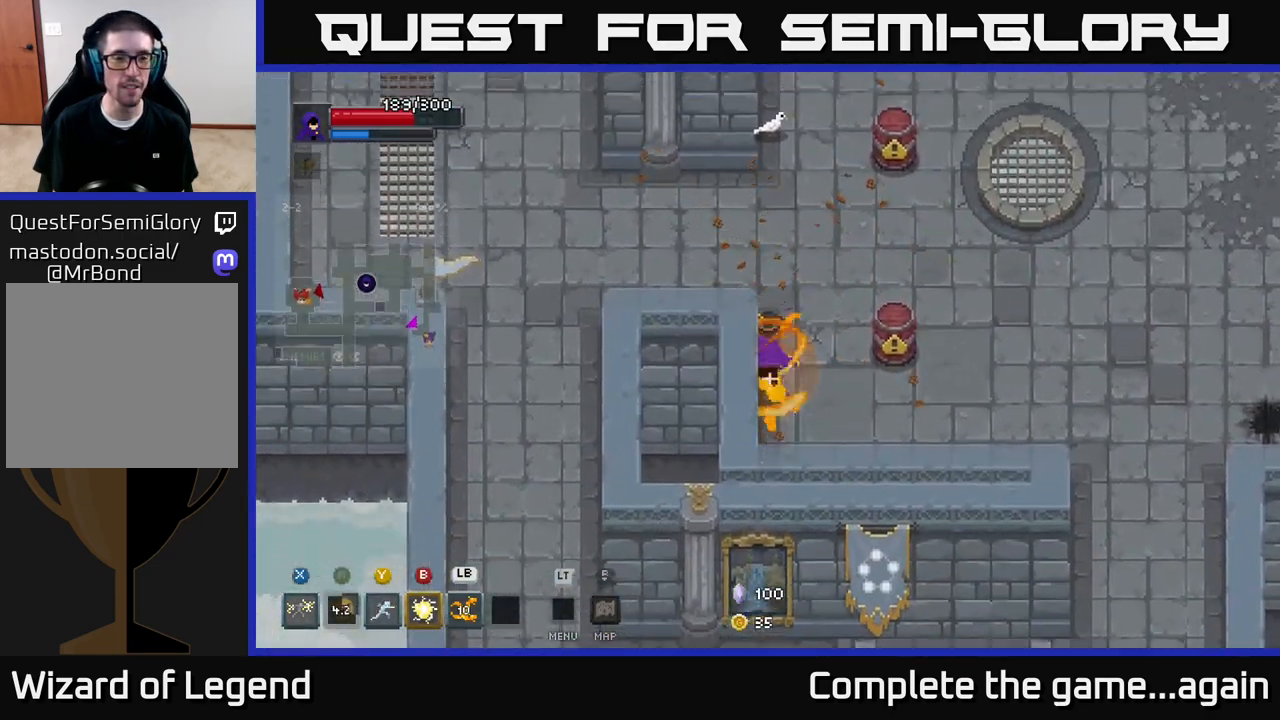
{"buttons": [], "left_stick": "left", "right_stick": "center", "events": [[233, "left_stick", "up-left"], [333, "left_stick", "left"]]}
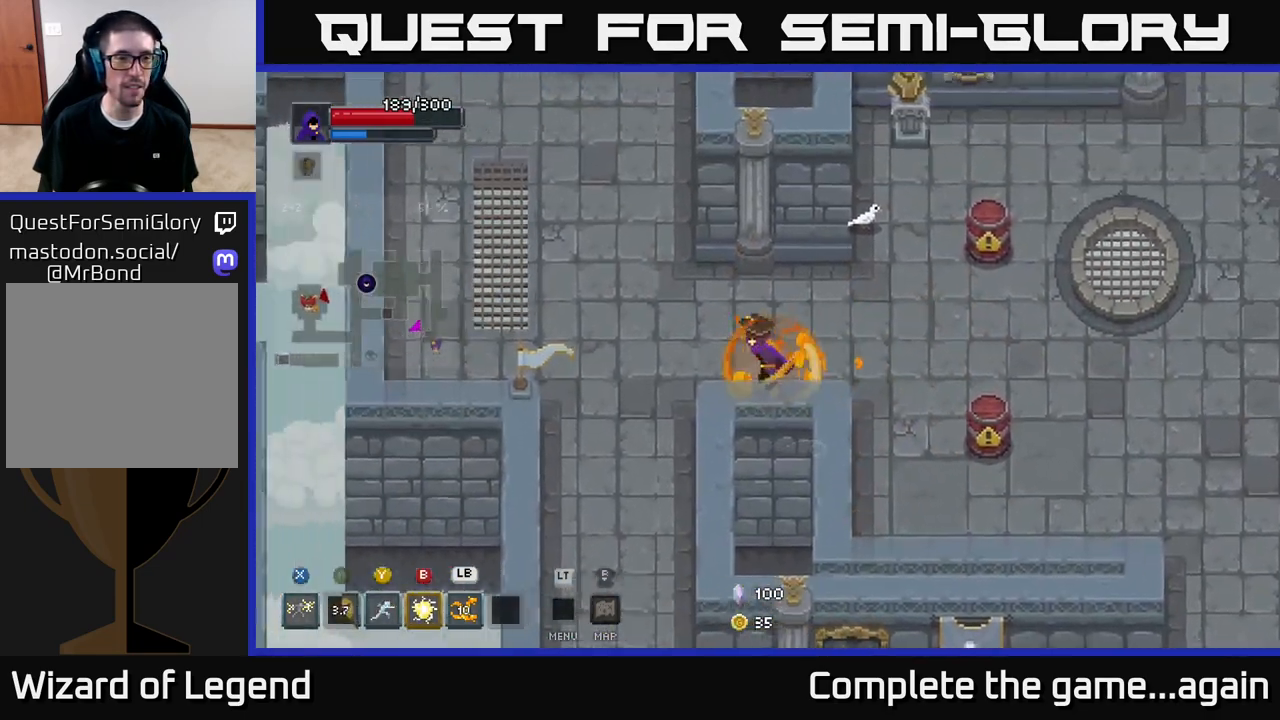
{"buttons": [], "left_stick": "up-left", "right_stick": "center", "events": [[33, "left_stick", "up-left"]]}
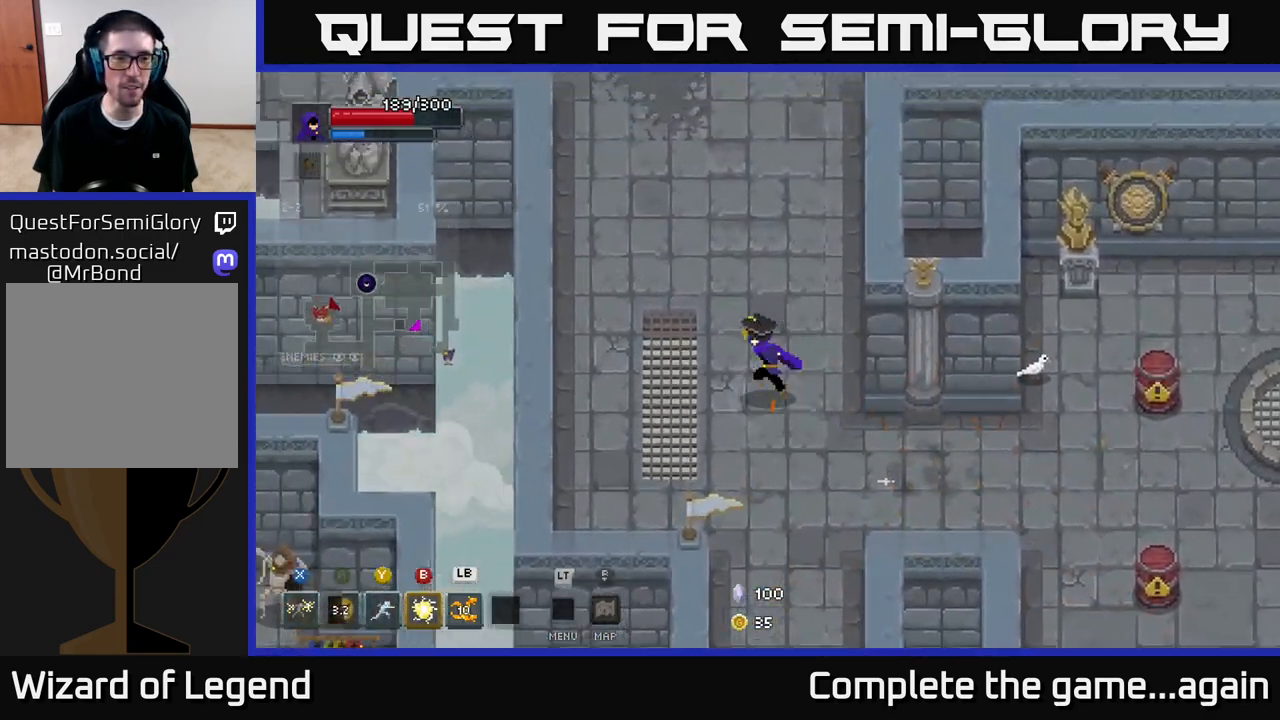
{"buttons": [], "left_stick": "up", "right_stick": "center", "events": [[233, "left_stick", "up"]]}
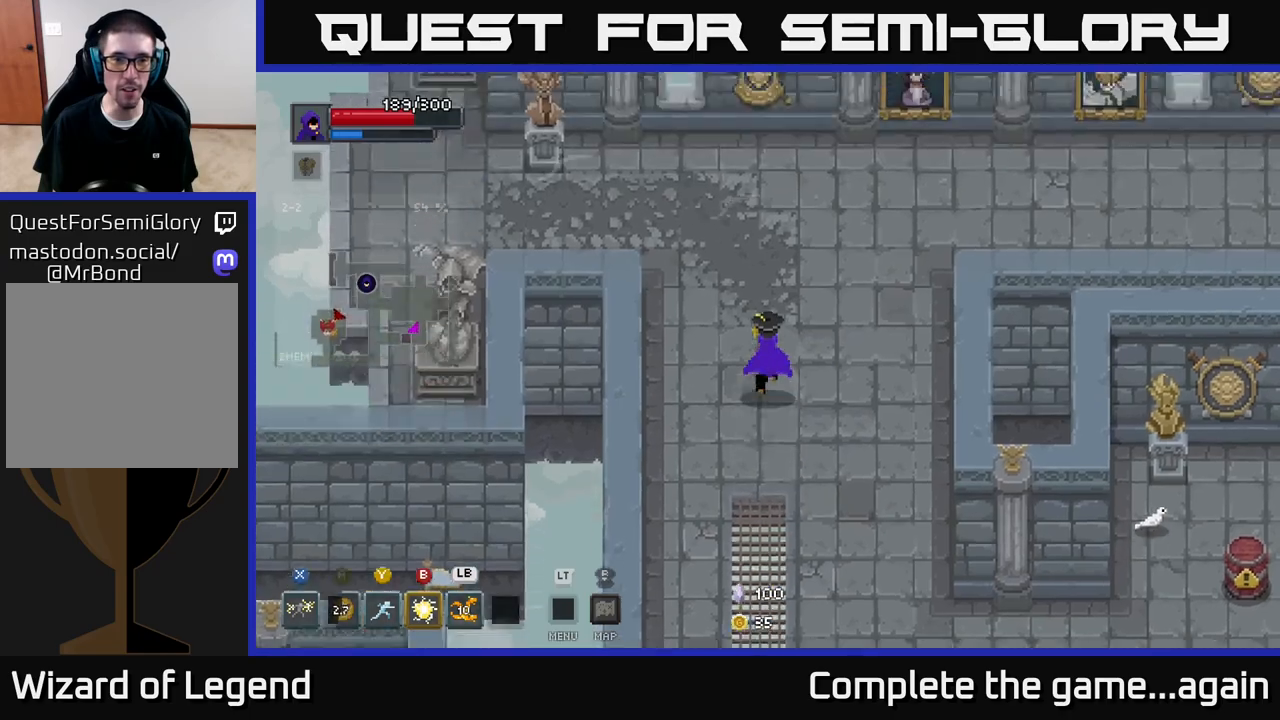
{"buttons": [], "left_stick": "up-left", "right_stick": "center", "events": [[217, "left_stick", "up-left"]]}
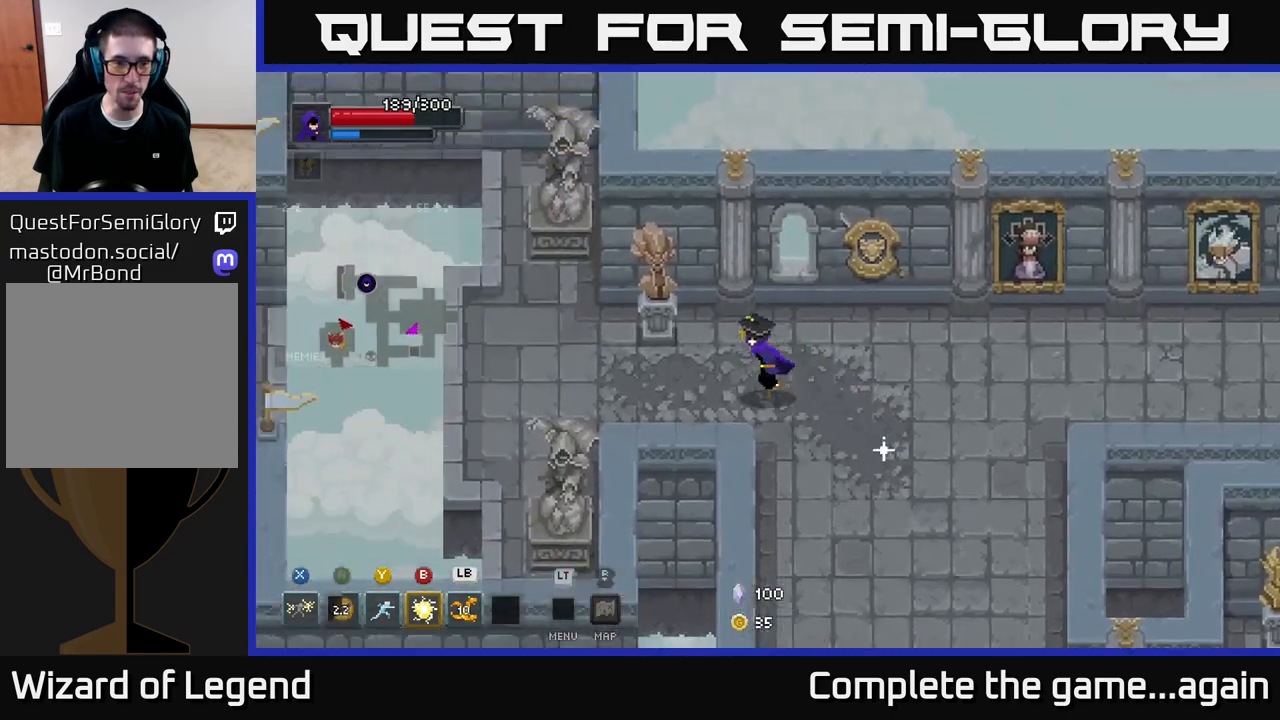
{"buttons": [], "left_stick": "left", "right_stick": "center", "events": [[183, "left_stick", "left"]]}
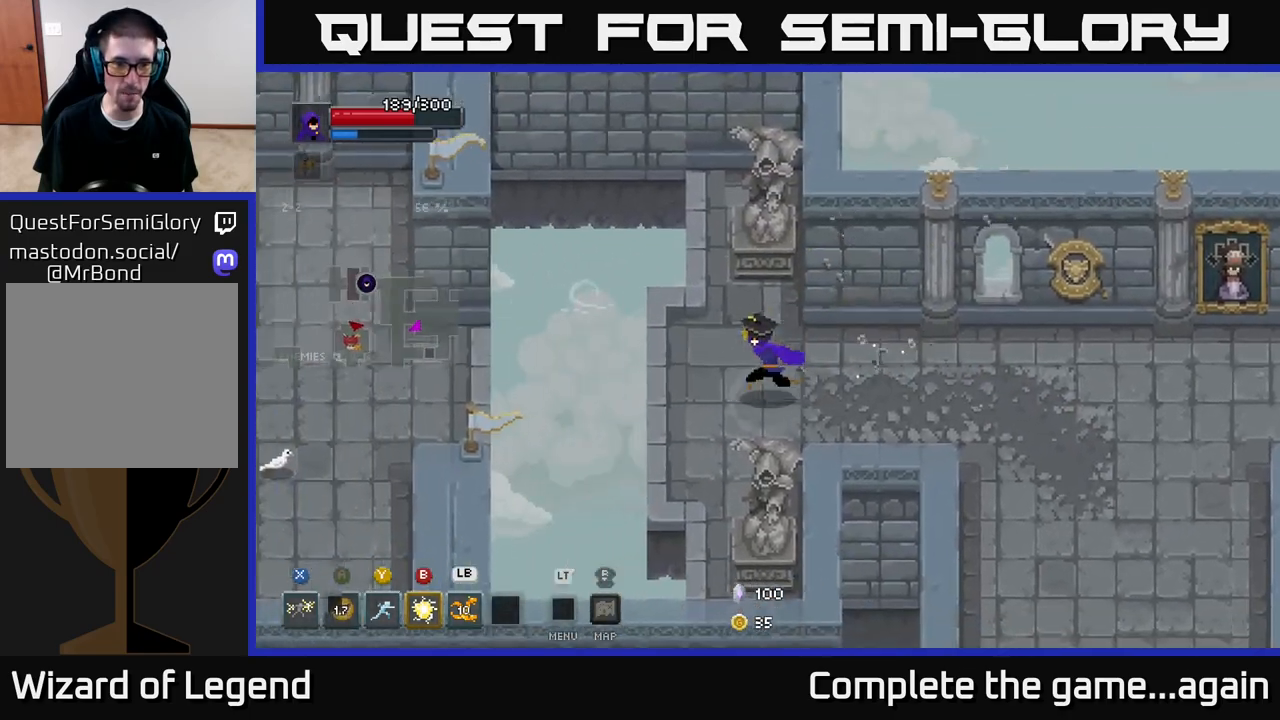
{"buttons": [], "left_stick": "left", "right_stick": "center", "events": [[317, "A", "down"], [500, "A", "up"]]}
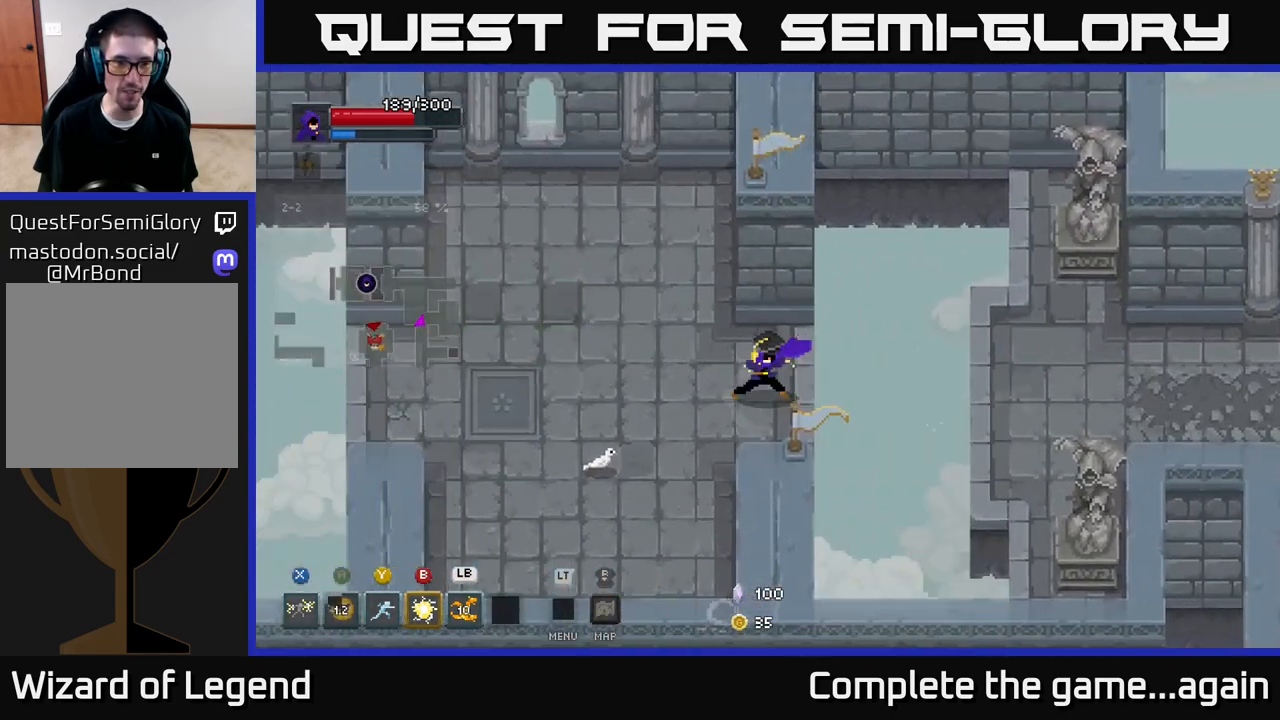
{"buttons": [], "left_stick": "left", "right_stick": "center", "events": []}
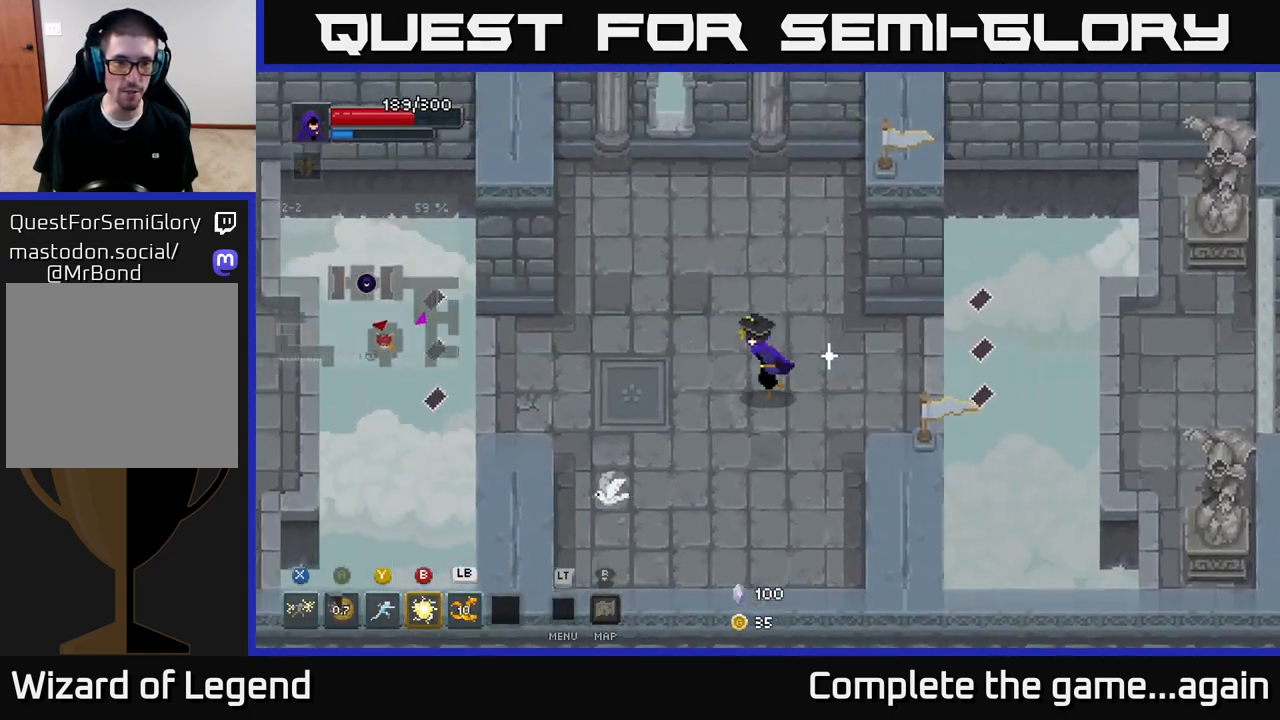
{"buttons": [], "left_stick": "down-right", "right_stick": "center", "events": [[250, "left_stick", "down-left"], [467, "left_stick", "down-right"]]}
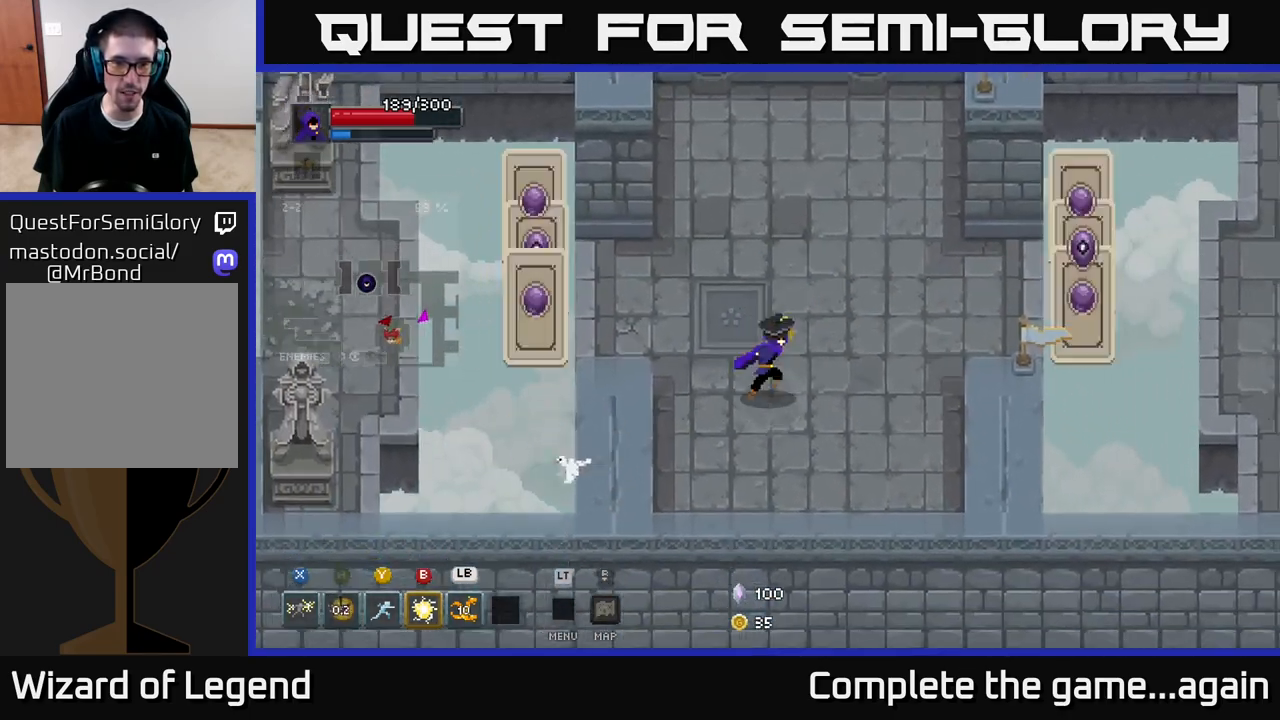
{"buttons": [], "left_stick": "down-right", "right_stick": "center", "events": []}
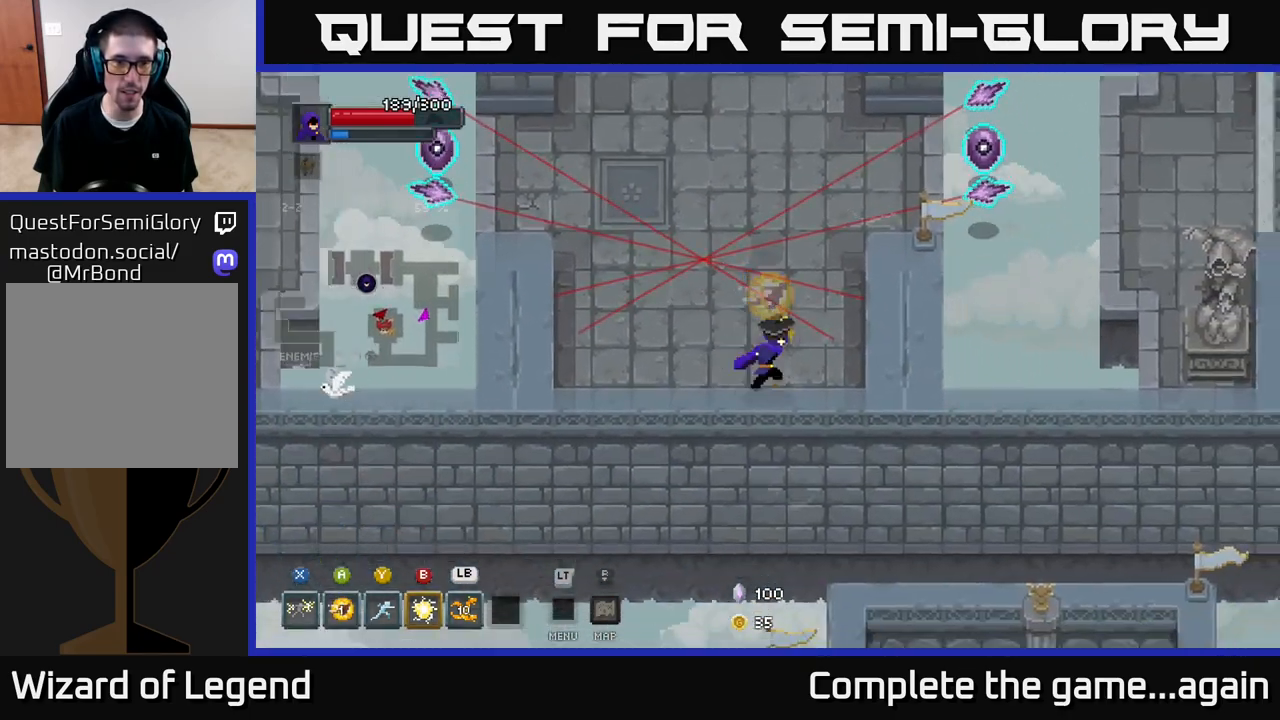
{"buttons": [], "left_stick": "center", "right_stick": "center", "events": [[50, "left_stick", "center"], [133, "left_stick", "down-left"], [450, "left_stick", "center"]]}
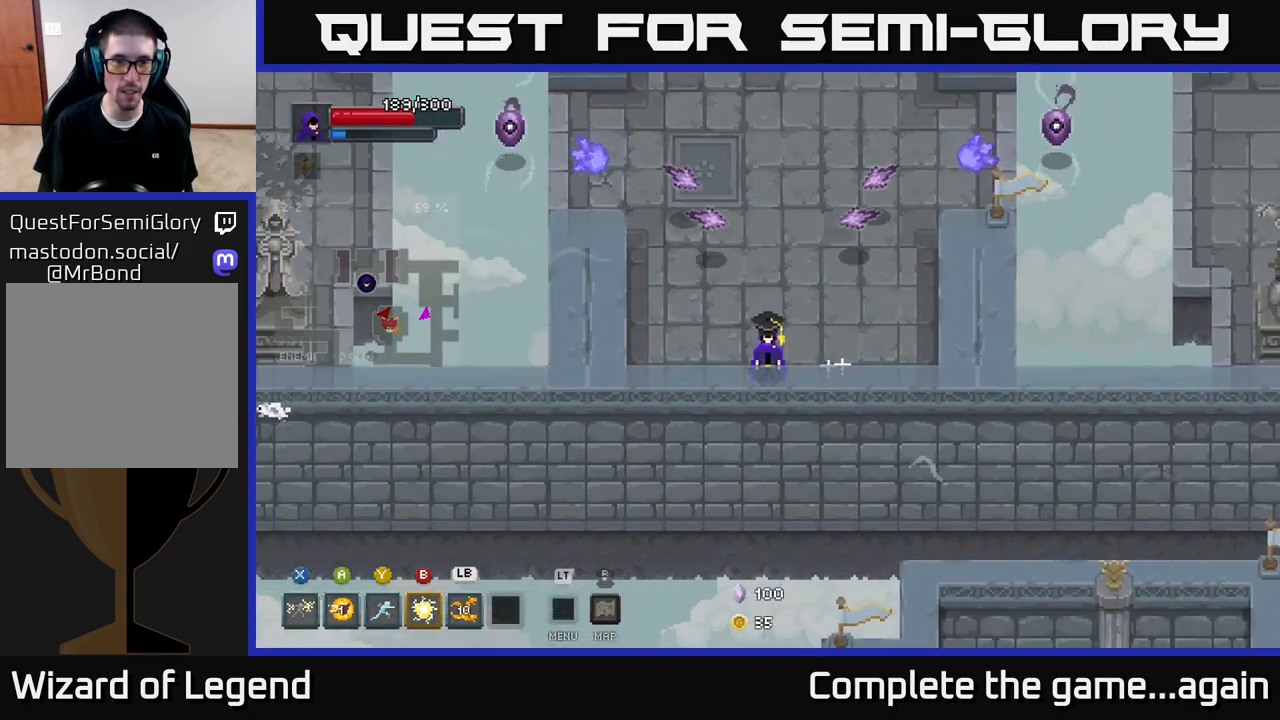
{"buttons": [], "left_stick": "down-right", "right_stick": "center", "events": [[283, "left_stick", "down-right"]]}
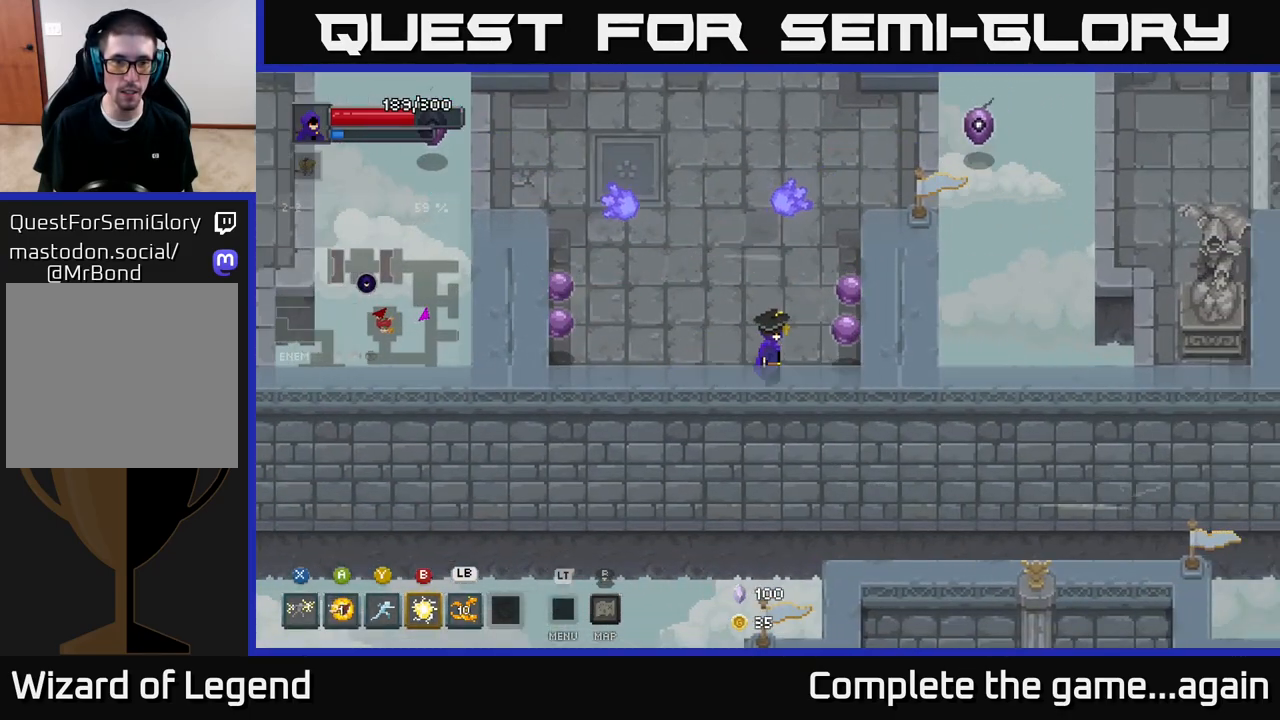
{"buttons": [], "left_stick": "center", "right_stick": "center", "events": [[17, "left_stick", "center"], [100, "left_stick", "left"], [233, "Y", "down"], [283, "Y", "up"], [483, "left_stick", "center"]]}
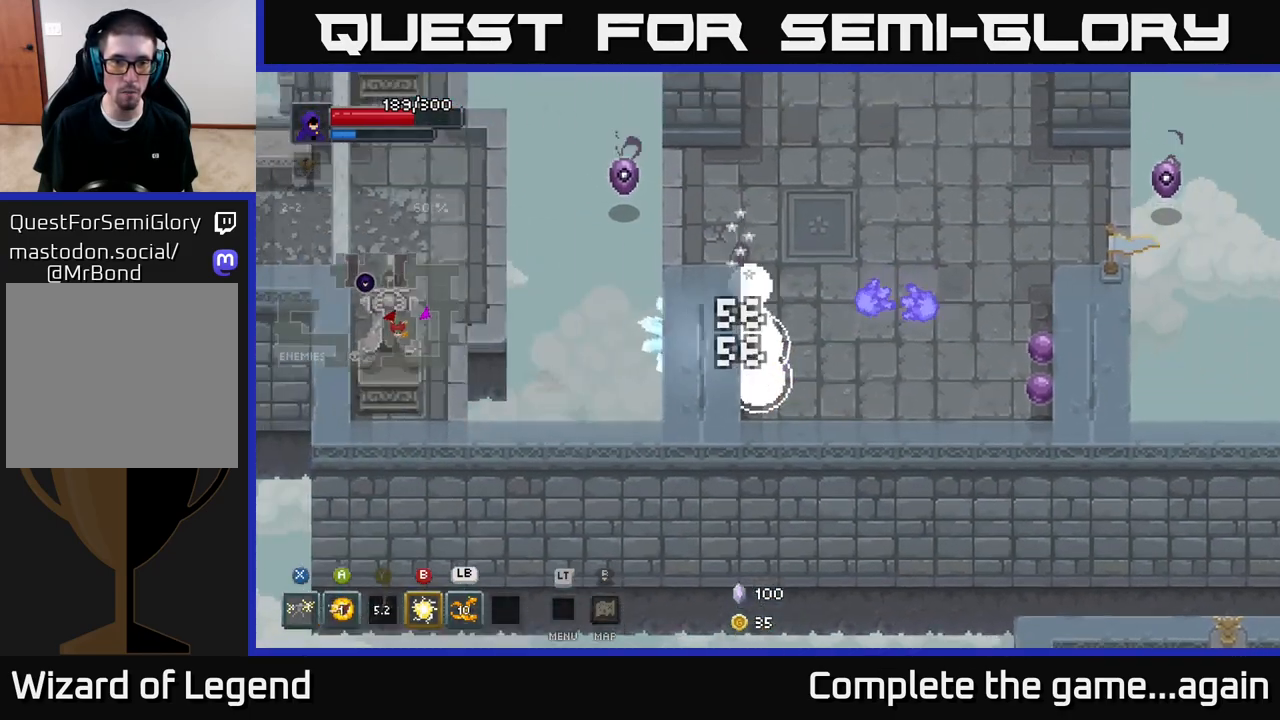
{"buttons": [], "left_stick": "up", "right_stick": "center", "events": [[83, "left_stick", "up-left"], [250, "left_stick", "up"]]}
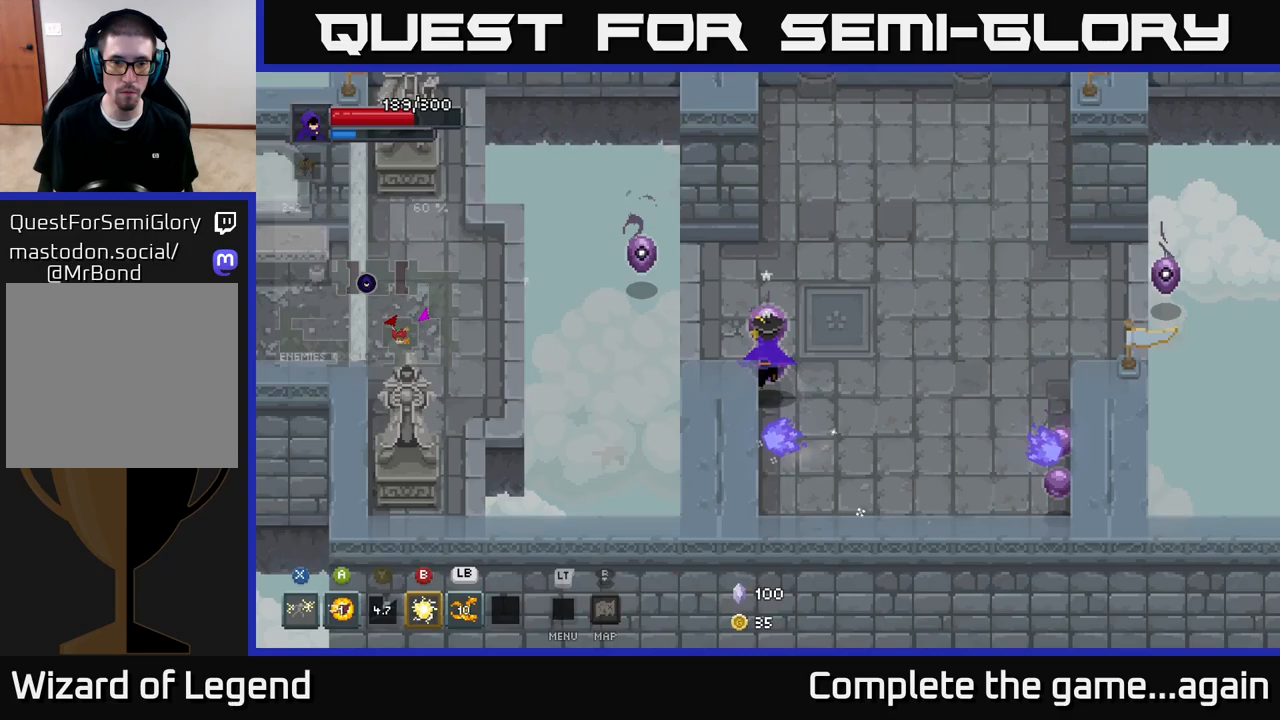
{"buttons": ["X"], "left_stick": "up-left", "right_stick": "center", "events": [[100, "left_stick", "up-left"], [200, "X", "down"]]}
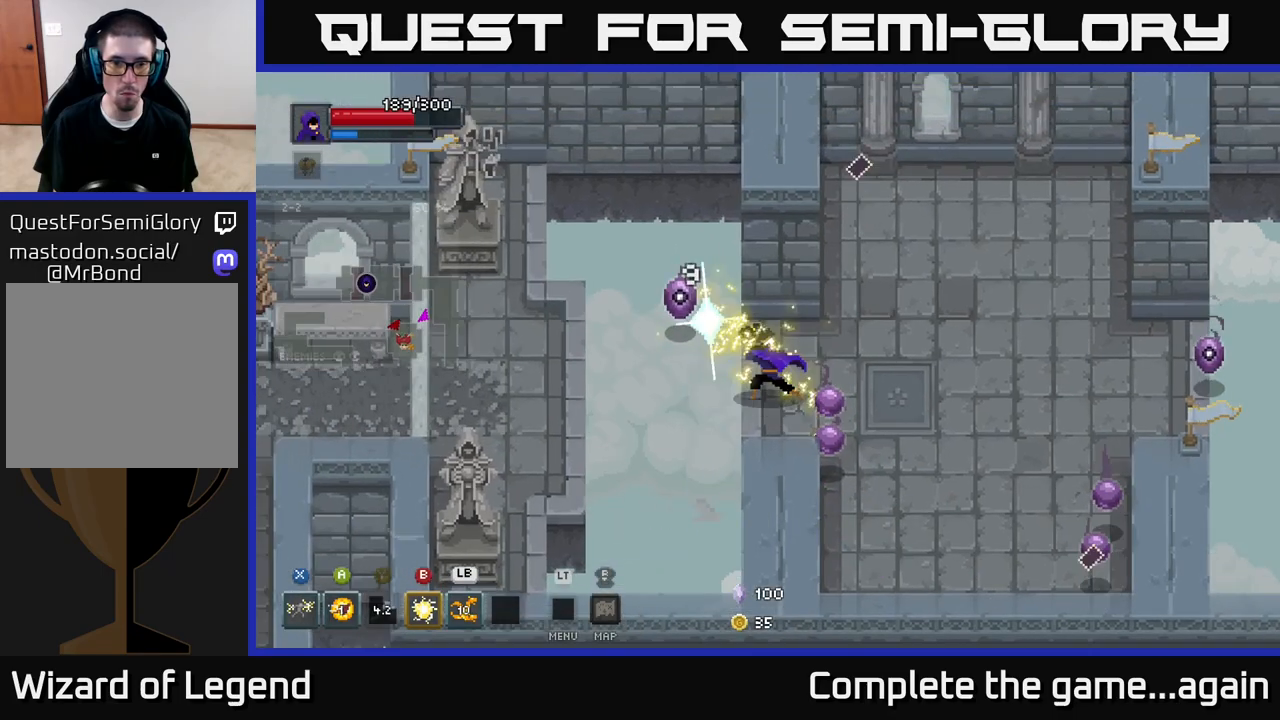
{"buttons": [], "left_stick": "right", "right_stick": "center", "events": [[50, "left_stick", "center"], [133, "left_stick", "right"], [150, "X", "up"]]}
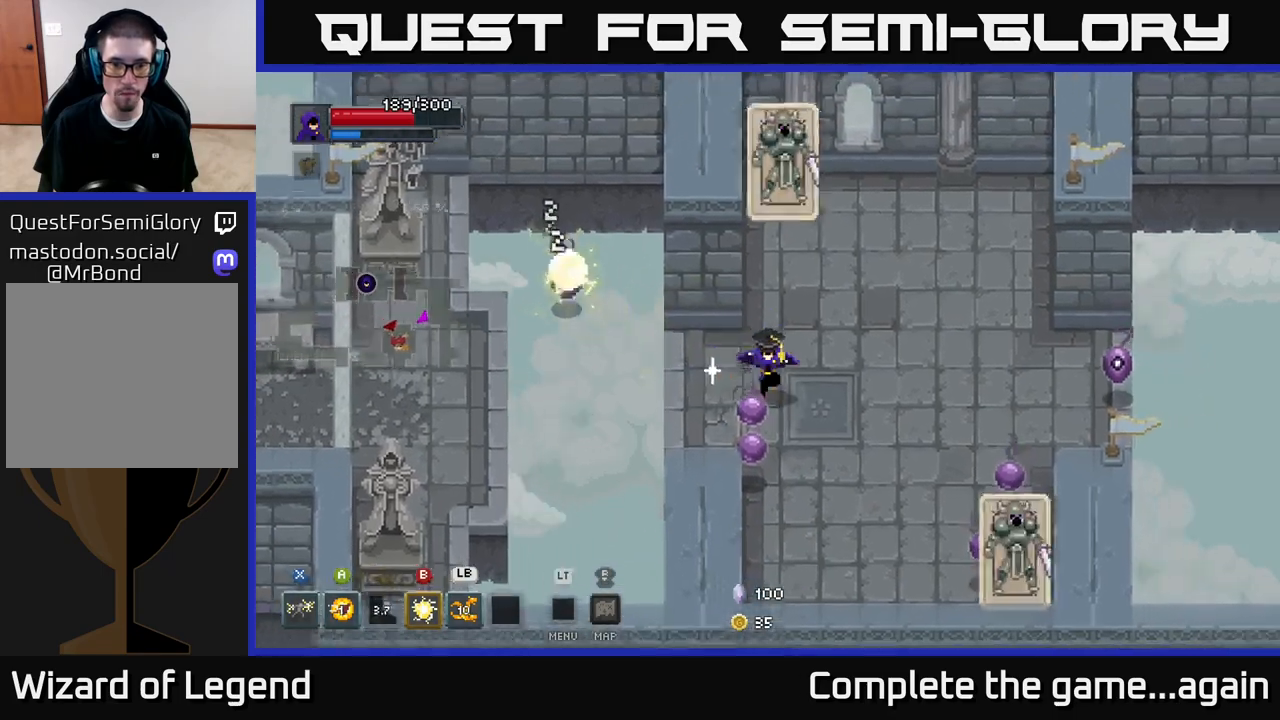
{"buttons": [], "left_stick": "down", "right_stick": "center", "events": [[33, "left_stick", "down"], [67, "X", "down"], [500, "X", "up"]]}
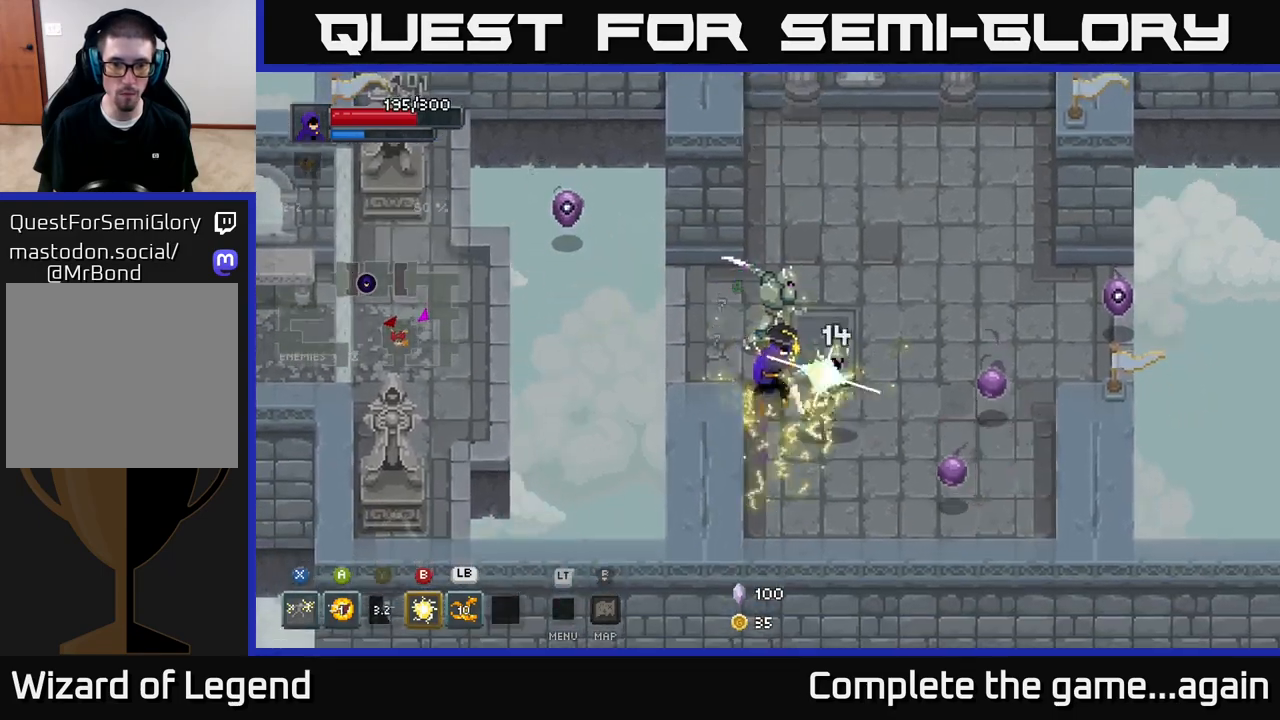
{"buttons": [], "left_stick": "up", "right_stick": "center", "events": [[83, "A", "down"], [83, "left_stick", "down-right"], [250, "A", "up"], [500, "left_stick", "up"]]}
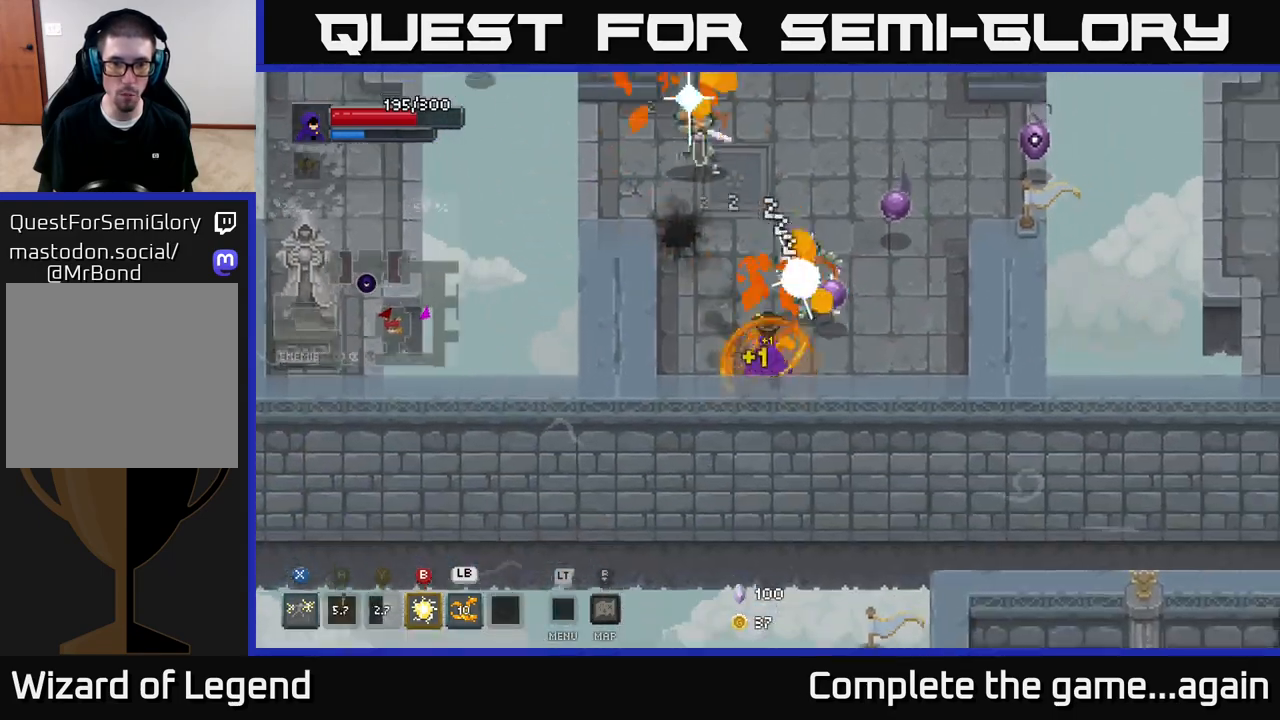
{"buttons": [], "left_stick": "up-right", "right_stick": "center", "events": [[17, "left_stick", "up-left"], [50, "B", "down"], [133, "left_stick", "up"], [150, "B", "up"], [333, "A", "down"], [333, "left_stick", "up-right"], [500, "A", "up"]]}
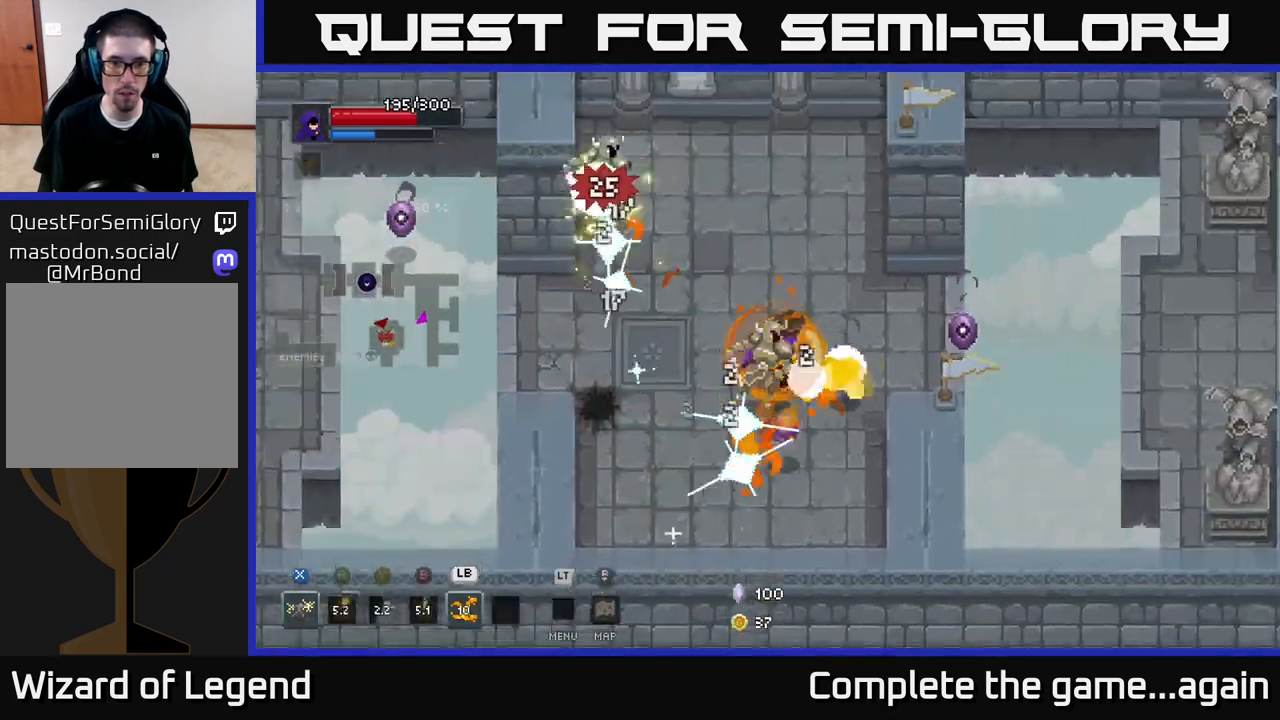
{"buttons": [], "left_stick": "up", "right_stick": "center", "events": [[17, "left_stick", "up"]]}
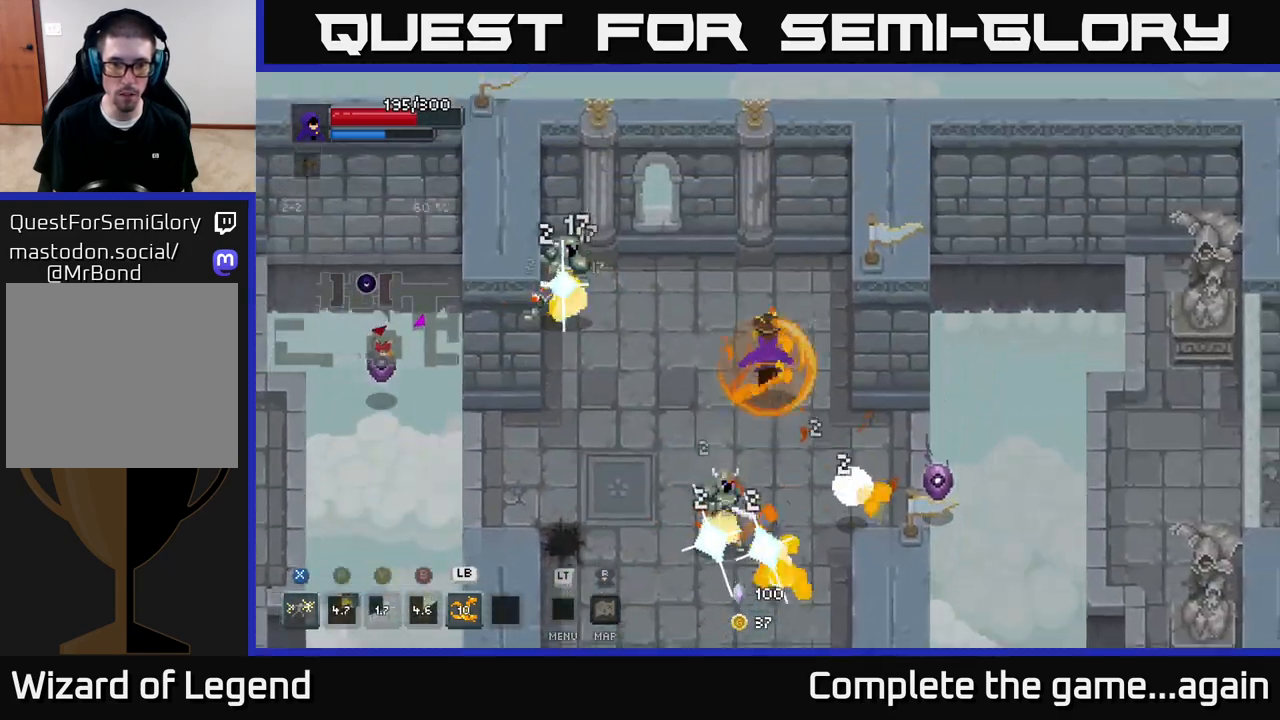
{"buttons": [], "left_stick": "down-left", "right_stick": "center", "events": [[250, "left_stick", "down-left"], [283, "Y", "down"], [400, "Y", "up"]]}
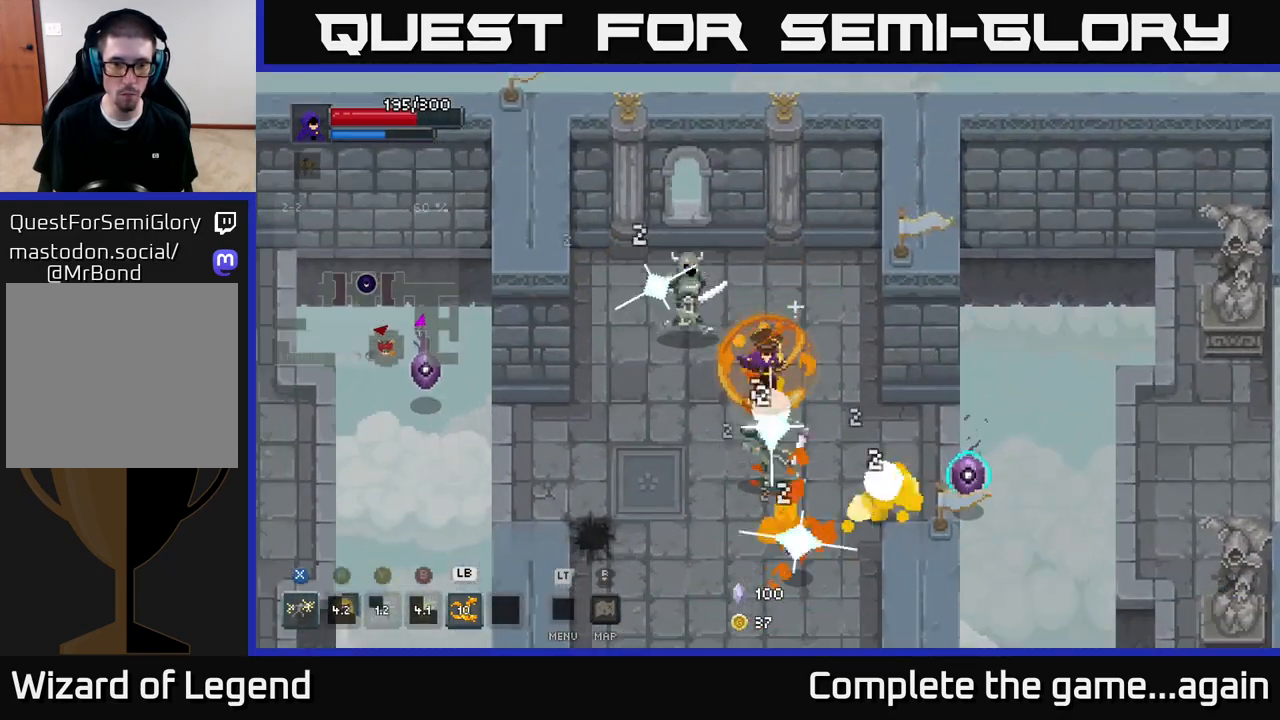
{"buttons": [], "left_stick": "down-left", "right_stick": "center", "events": [[33, "left_stick", "center"], [117, "left_stick", "down"], [250, "left_stick", "down-left"], [300, "A", "down"], [450, "A", "up"]]}
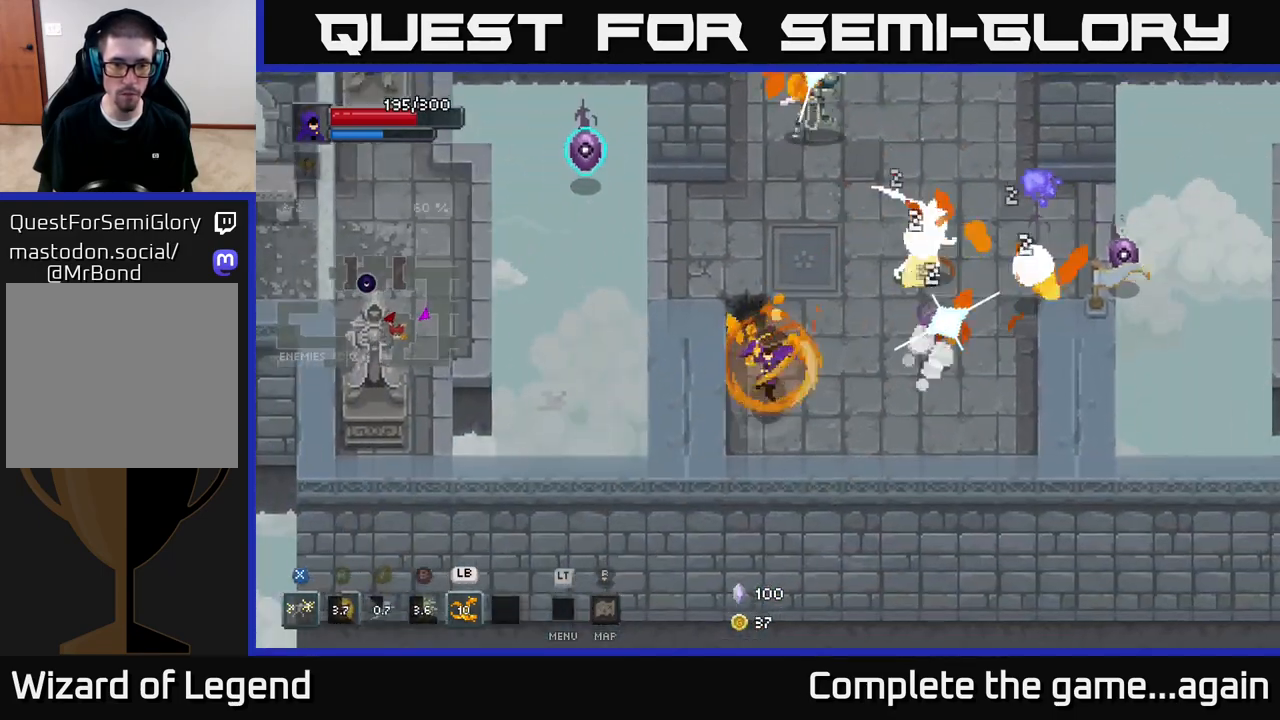
{"buttons": ["L1"], "left_stick": "up", "right_stick": "center", "events": [[67, "left_stick", "down"], [167, "left_stick", "down-right"], [483, "L1", "down"], [483, "left_stick", "up"]]}
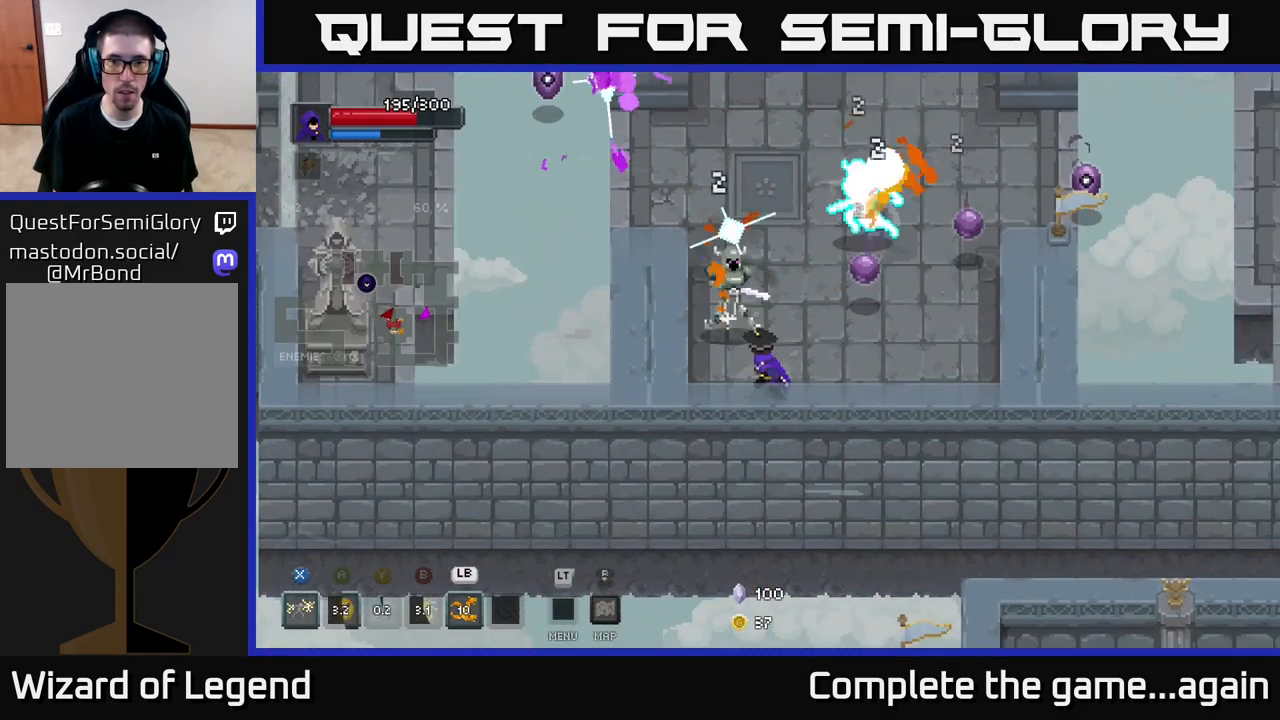
{"buttons": [], "left_stick": "center", "right_stick": "center", "events": [[83, "L1", "up"], [150, "left_stick", "right"], [200, "left_stick", "center"]]}
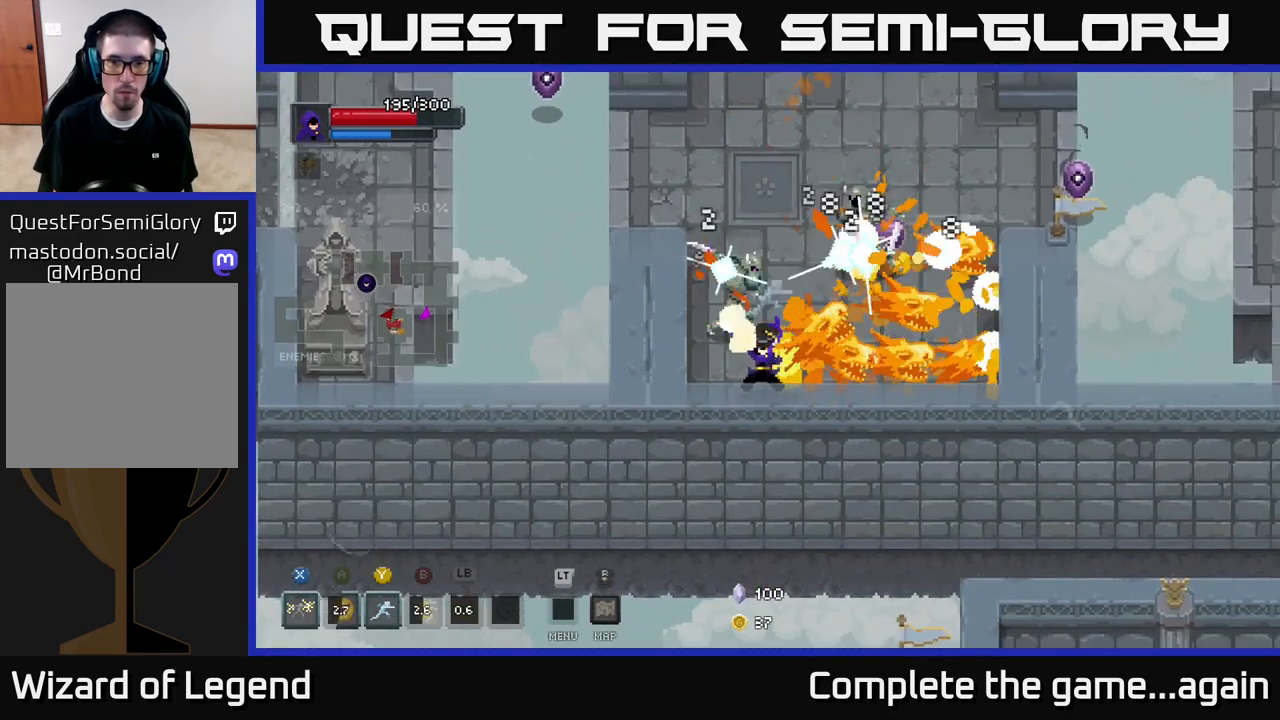
{"buttons": [], "left_stick": "right", "right_stick": "center", "events": [[167, "left_stick", "right"], [200, "A", "down"], [367, "A", "up"]]}